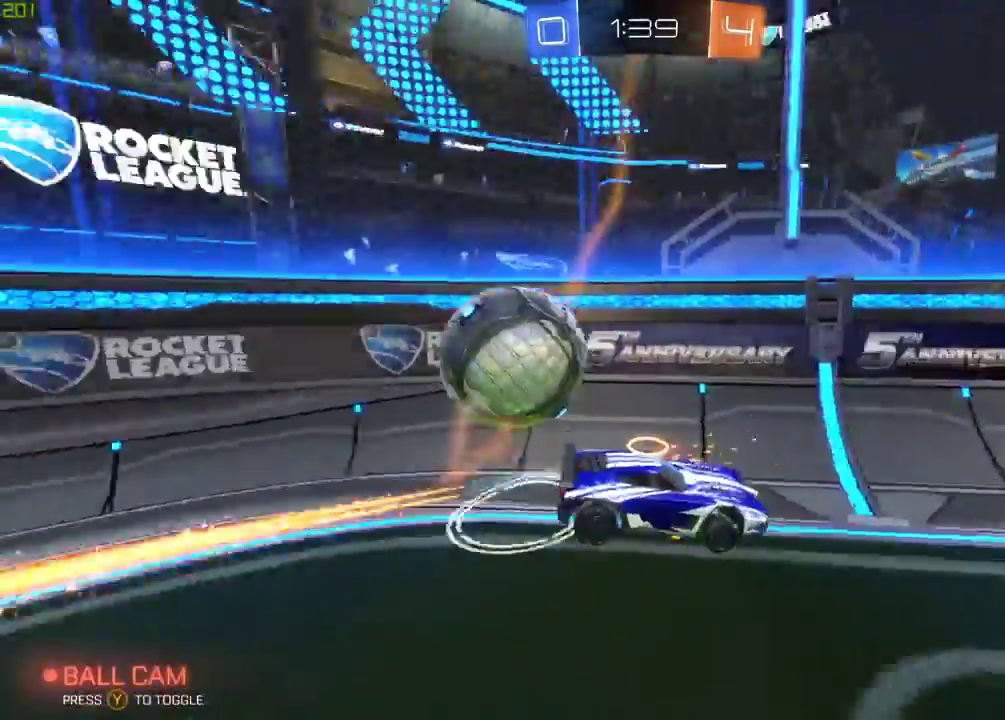
Gameplay with a controller (Xbox layout); each line is a JSON object with the inputs held at the frame after it. "events" lists button and stick changes between this image and that frame as [ms after this image, input, new state], when the widget could be followed in between.
{"buttons": ["R2"], "left_stick": "down-right", "right_stick": "center", "events": [[17, "left_stick", "left"], [100, "left_stick", "center"], [183, "left_stick", "down-right"], [233, "X", "down"], [467, "X", "up"]]}
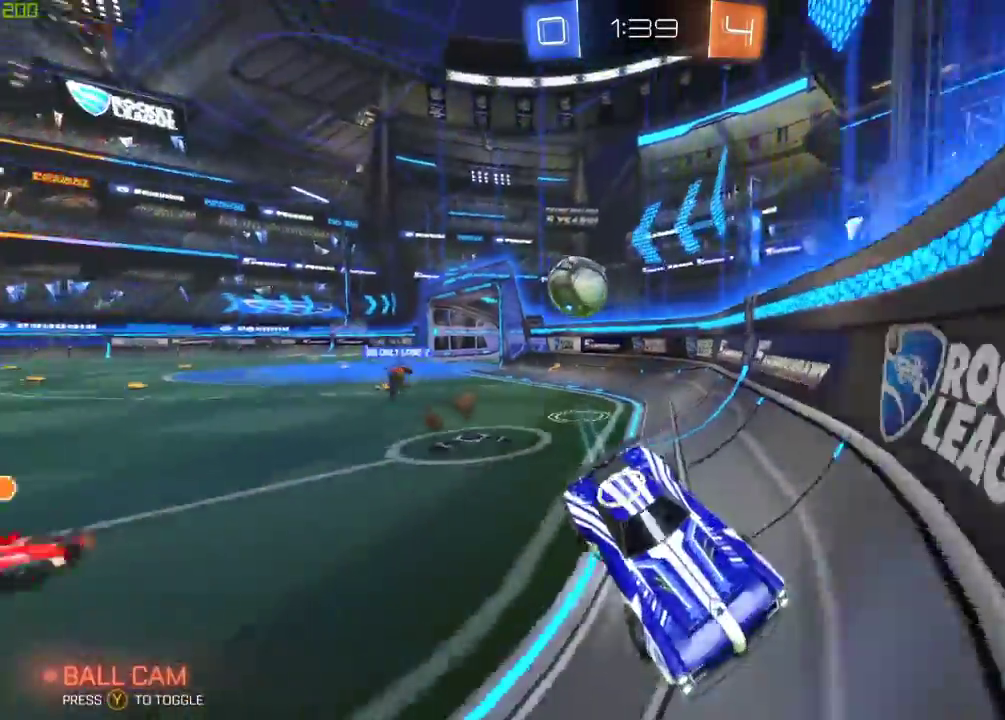
{"buttons": ["R2"], "left_stick": "down-right", "right_stick": "center", "events": []}
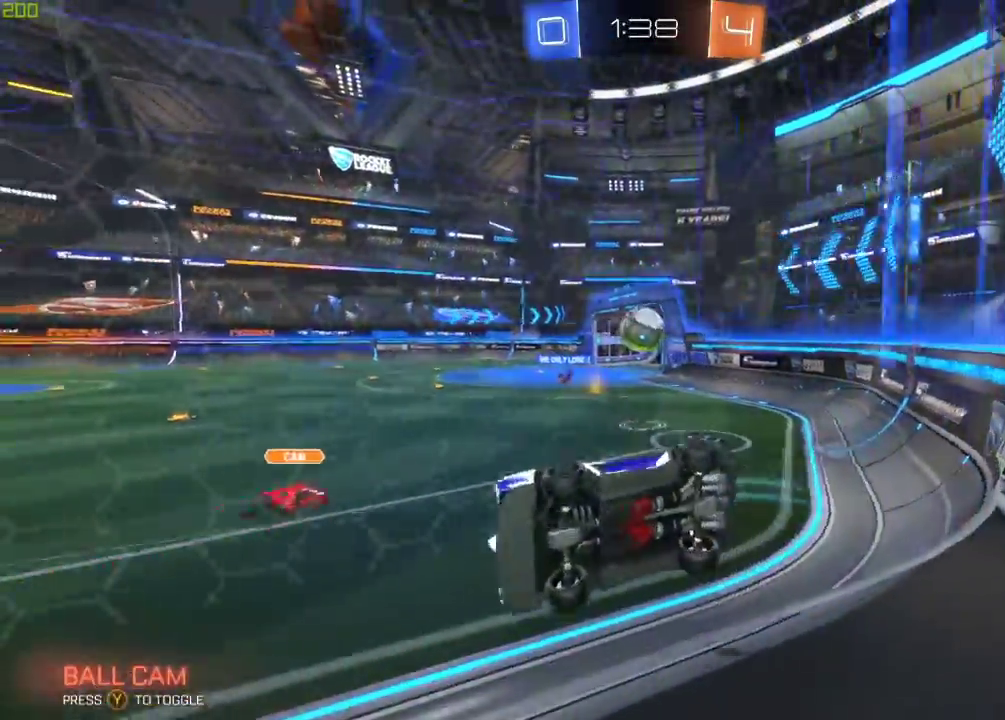
{"buttons": ["B", "R2"], "left_stick": "down-right", "right_stick": "center", "events": [[50, "X", "down"], [117, "B", "down"], [150, "X", "up"]]}
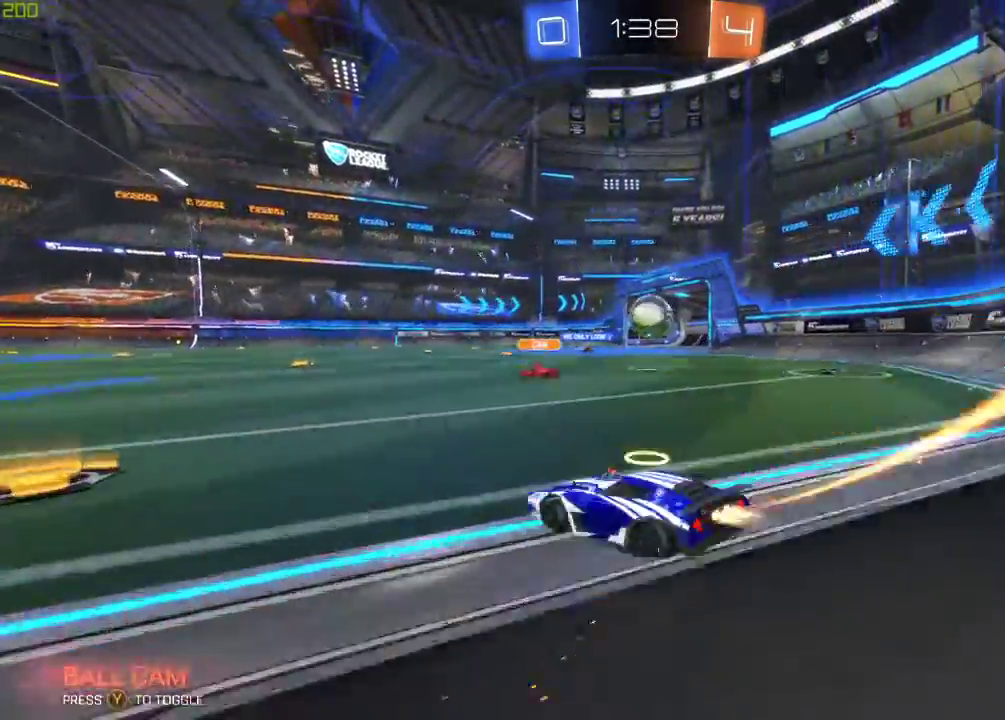
{"buttons": ["B", "R2"], "left_stick": "center", "right_stick": "center", "events": [[450, "left_stick", "center"]]}
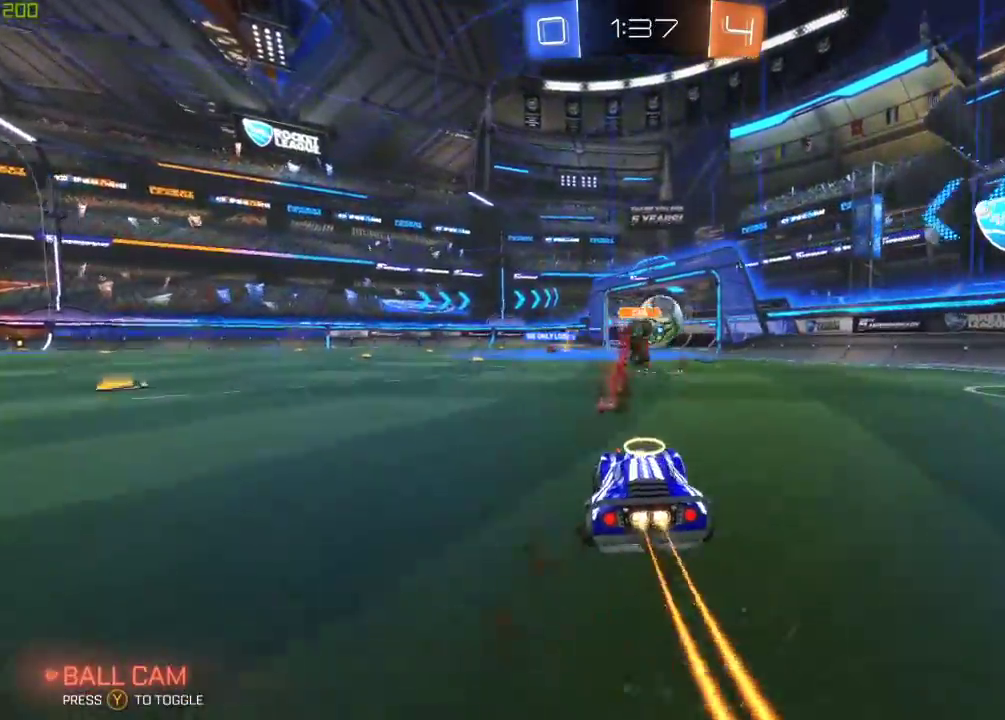
{"buttons": ["B", "R2"], "left_stick": "up-right", "right_stick": "center", "events": [[267, "left_stick", "left"], [417, "A", "down"], [433, "left_stick", "up"], [483, "left_stick", "up-right"], [500, "A", "up"]]}
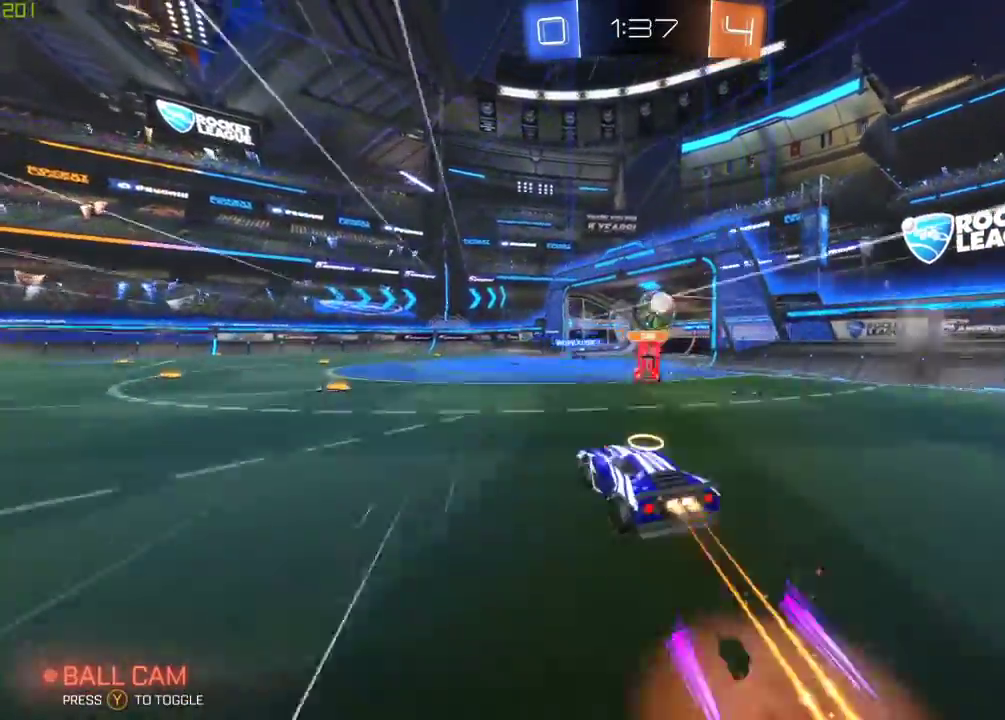
{"buttons": ["R2"], "left_stick": "center", "right_stick": "center", "events": [[50, "A", "down"], [183, "left_stick", "up"], [217, "A", "up"], [233, "B", "up"], [317, "left_stick", "center"]]}
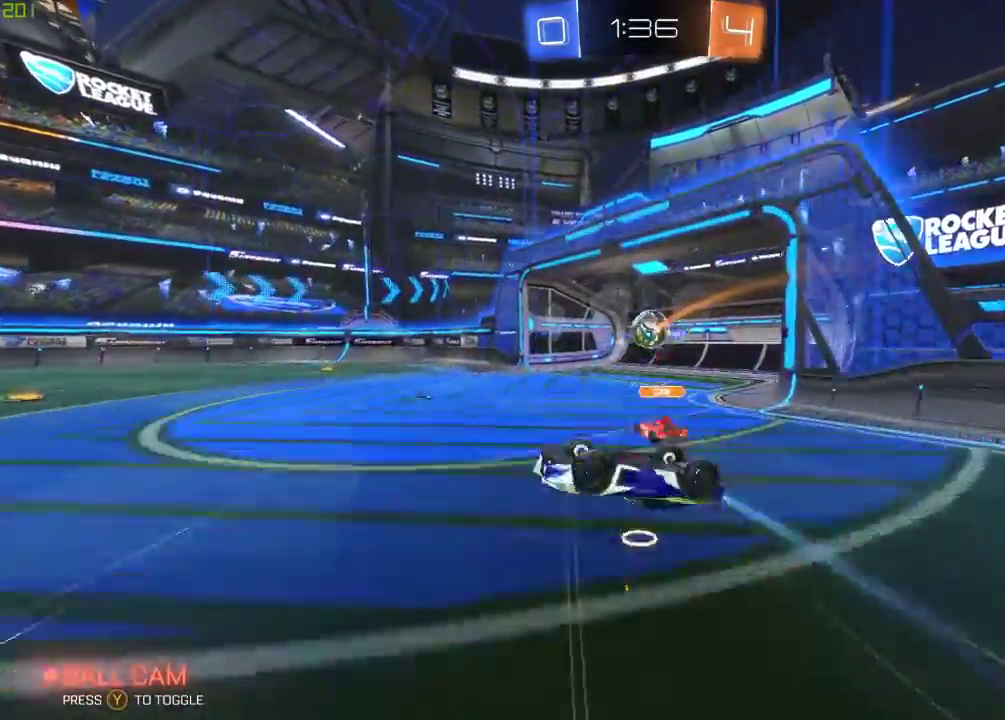
{"buttons": ["Y"], "left_stick": "center", "right_stick": "center", "events": [[133, "DPAD_DOWN", "down"], [233, "DPAD_DOWN", "up"], [300, "DPAD_DOWN", "down"], [317, "R2", "up"], [367, "DPAD_DOWN", "up"], [417, "Y", "down"]]}
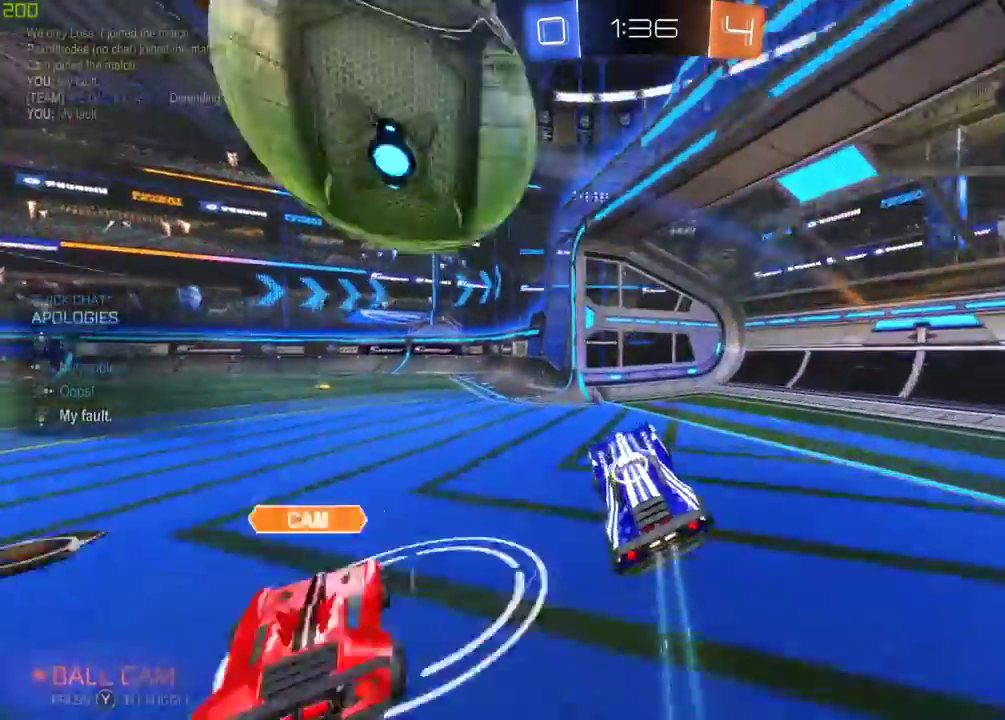
{"buttons": ["L2"], "left_stick": "left", "right_stick": "center", "events": [[50, "Y", "up"], [67, "left_stick", "left"], [117, "L2", "down"], [167, "Y", "down"], [250, "Y", "up"]]}
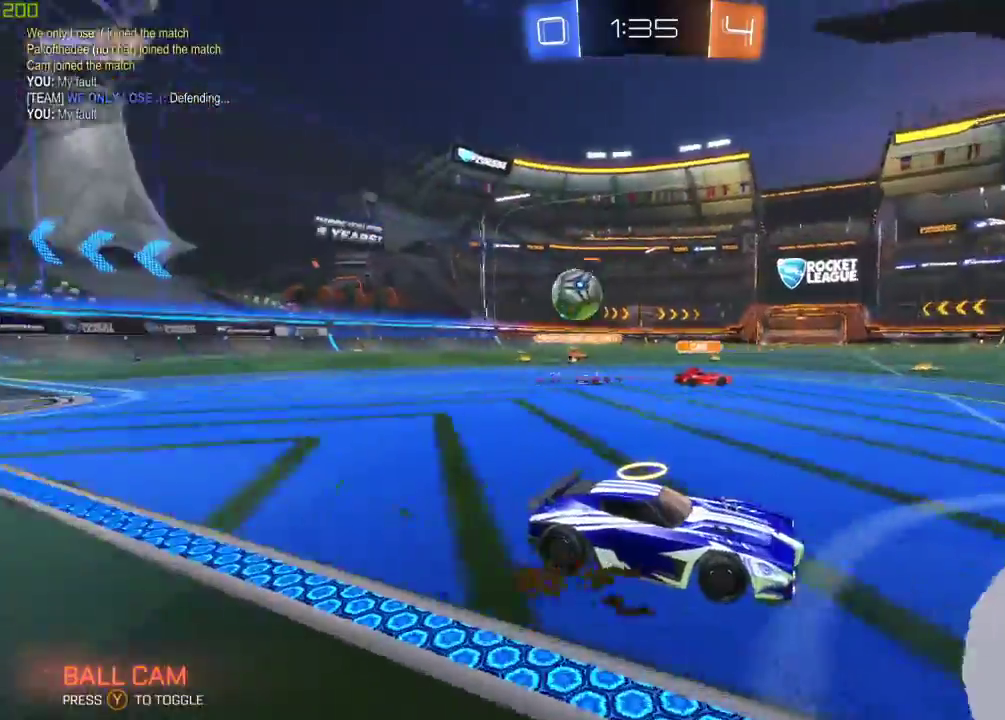
{"buttons": ["A", "L2"], "left_stick": "down-left", "right_stick": "center", "events": [[400, "A", "down"], [417, "left_stick", "down-left"]]}
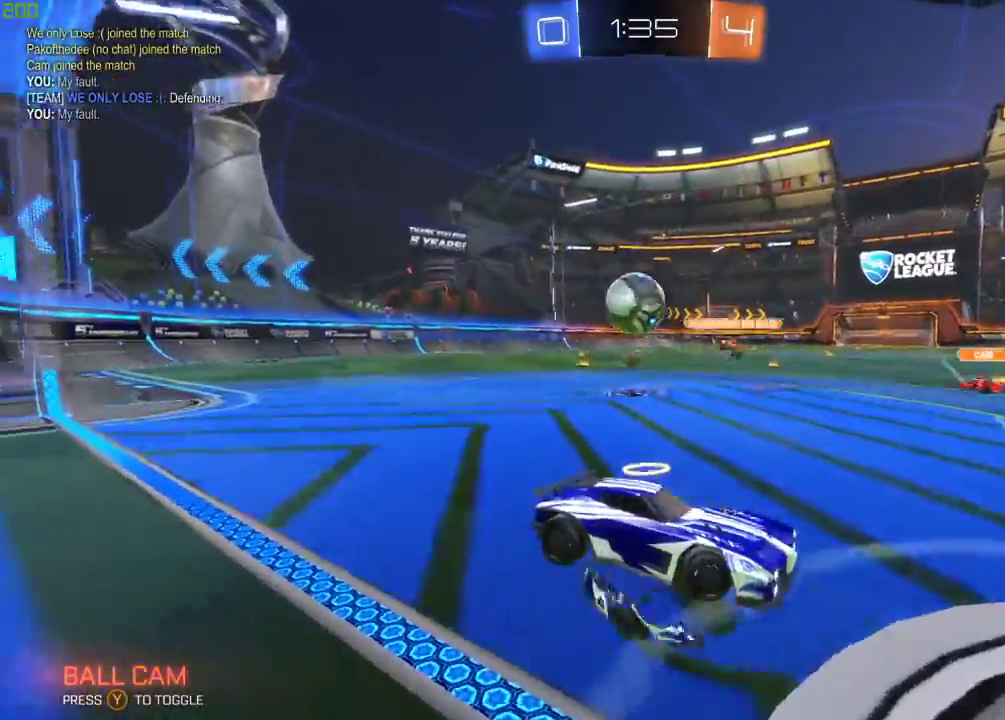
{"buttons": ["A"], "left_stick": "down-left", "right_stick": "center", "events": [[33, "A", "up"], [50, "L2", "up"], [133, "A", "down"]]}
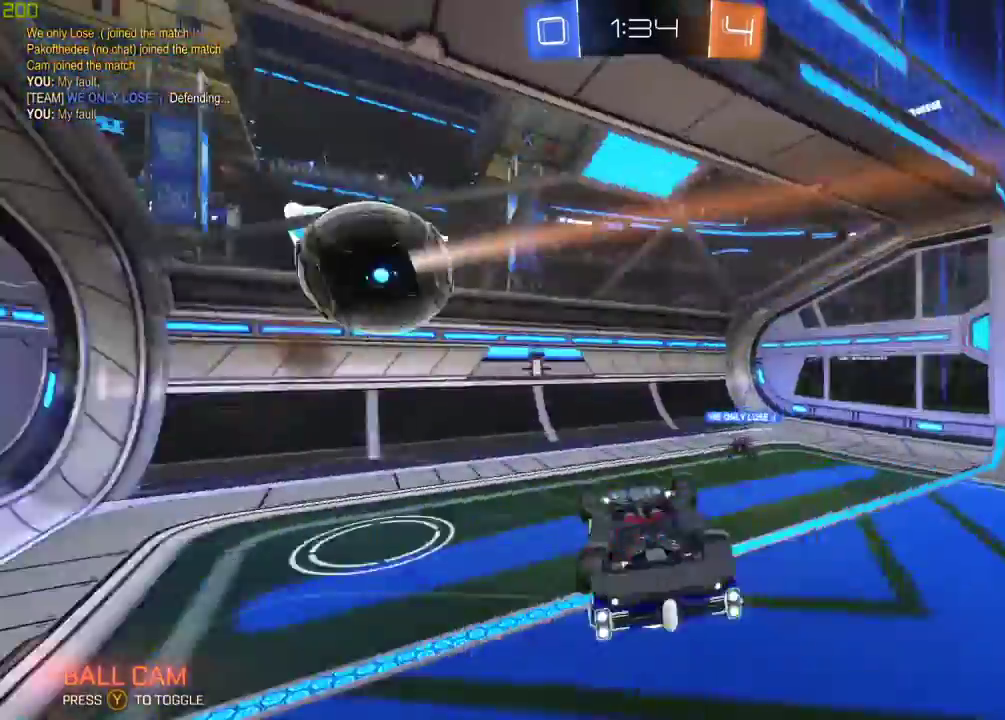
{"buttons": [], "left_stick": "up", "right_stick": "center", "events": [[117, "Y", "down"], [133, "left_stick", "center"], [150, "A", "up"], [267, "Y", "up"], [483, "left_stick", "up"]]}
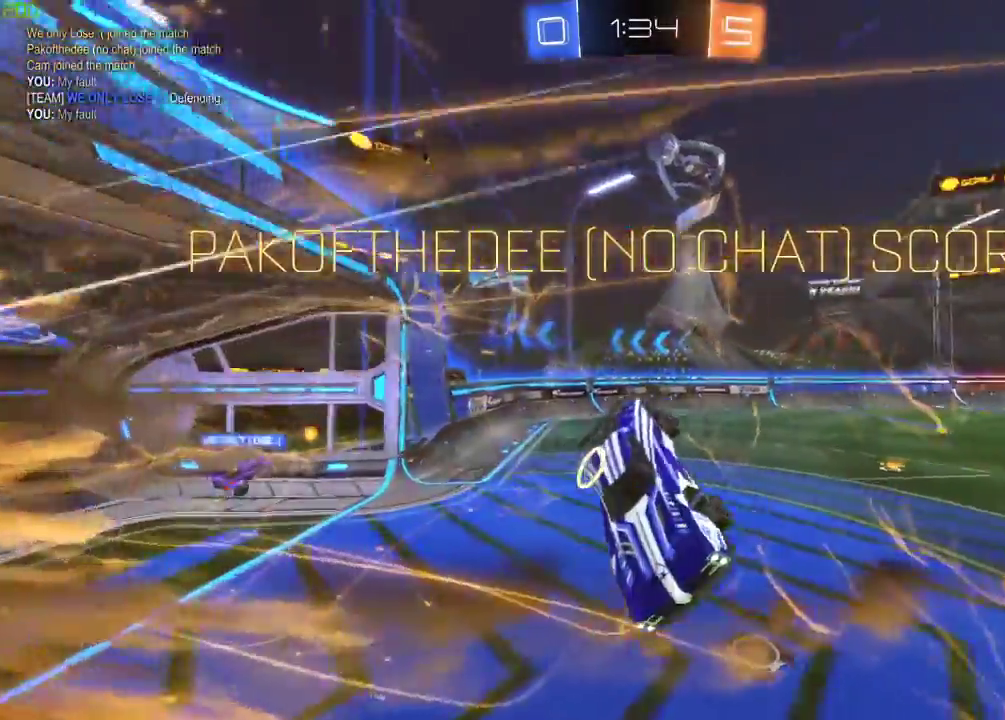
{"buttons": [], "left_stick": "up-left", "right_stick": "center", "events": [[183, "left_stick", "up-left"]]}
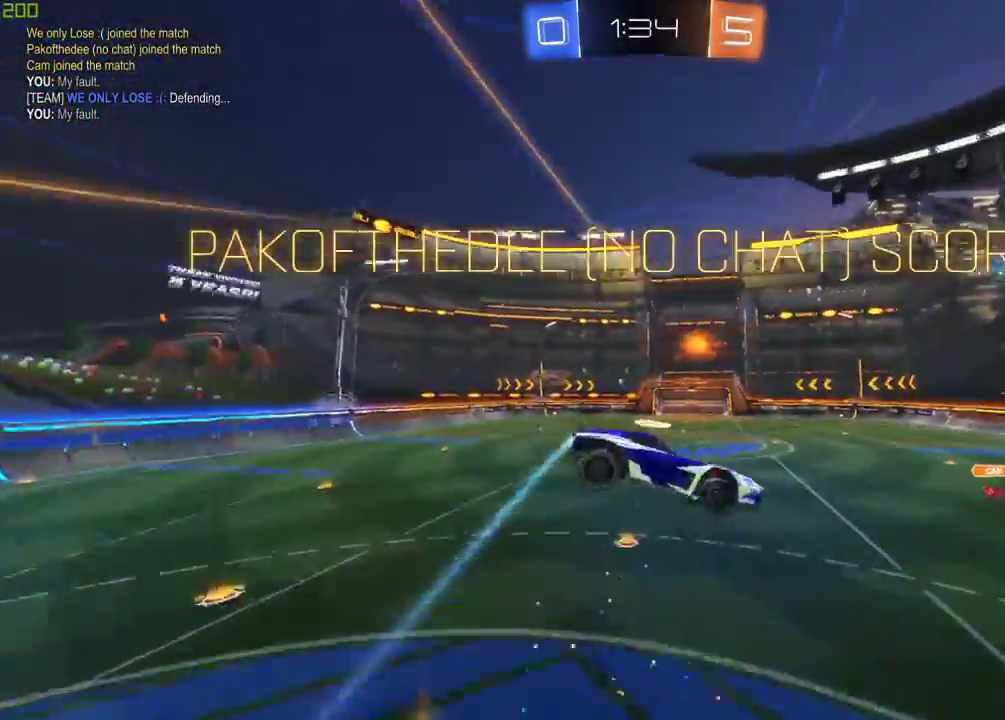
{"buttons": ["B"], "left_stick": "down-left", "right_stick": "center", "events": [[50, "left_stick", "left"], [167, "left_stick", "down-left"], [483, "B", "down"]]}
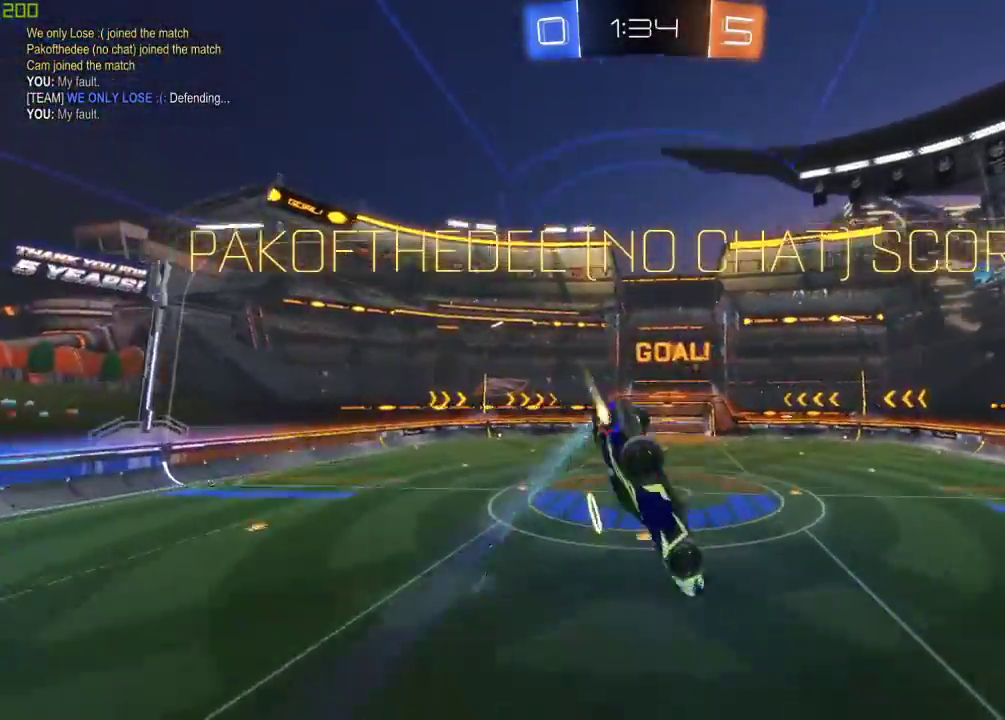
{"buttons": [], "left_stick": "down-left", "right_stick": "center", "events": [[150, "B", "up"]]}
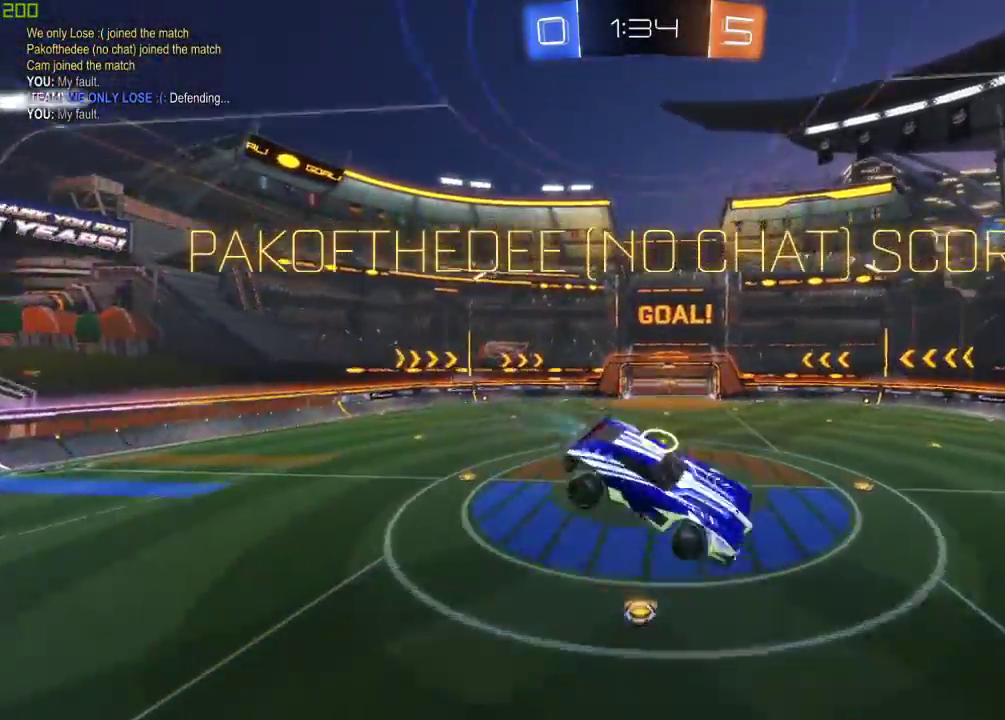
{"buttons": ["B", "X"], "left_stick": "right", "right_stick": "center", "events": [[283, "X", "down"], [283, "left_stick", "down-right"], [433, "left_stick", "right"], [450, "B", "down"]]}
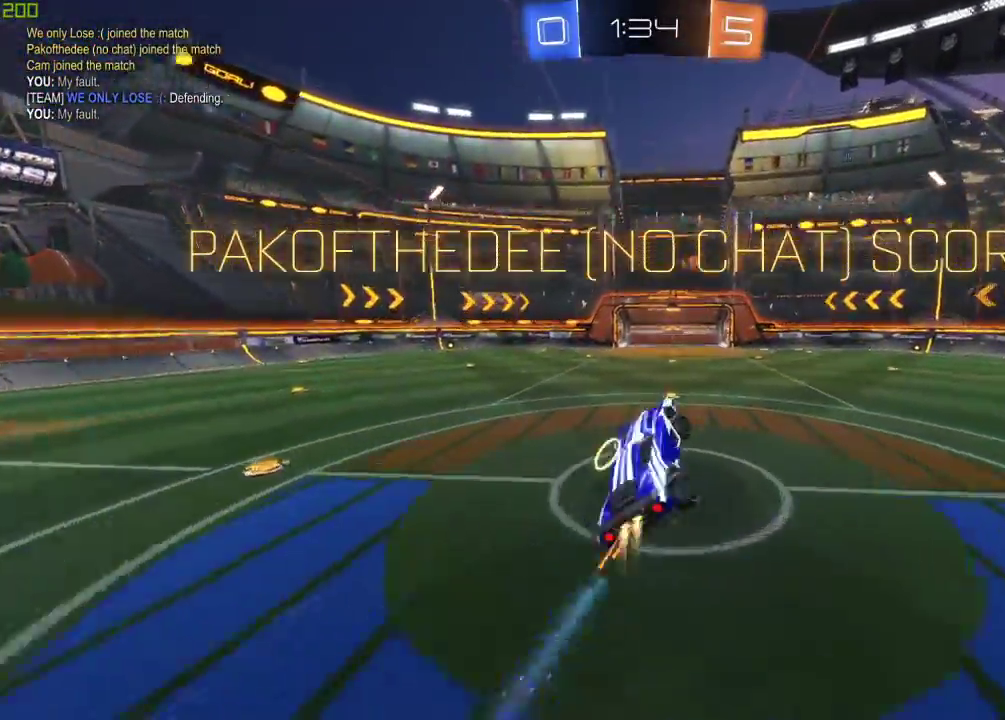
{"buttons": ["B"], "left_stick": "up-left", "right_stick": "center", "events": [[83, "left_stick", "up-left"], [117, "X", "up"], [167, "B", "up"], [400, "B", "down"]]}
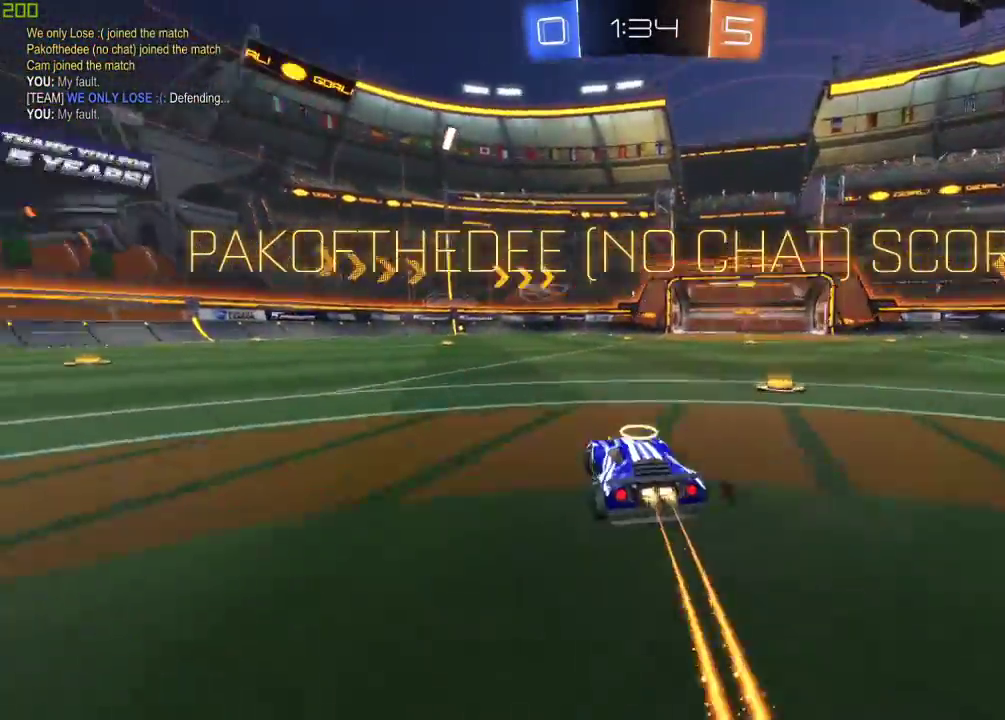
{"buttons": [], "left_stick": "center", "right_stick": "center", "events": [[17, "left_stick", "up"], [50, "A", "down"], [117, "A", "up"], [117, "B", "up"], [150, "A", "down"], [150, "B", "down"], [233, "B", "up"], [300, "left_stick", "center"], [317, "A", "up"], [317, "L2", "down"], [350, "R2", "down"], [383, "L2", "up"], [400, "R2", "up"]]}
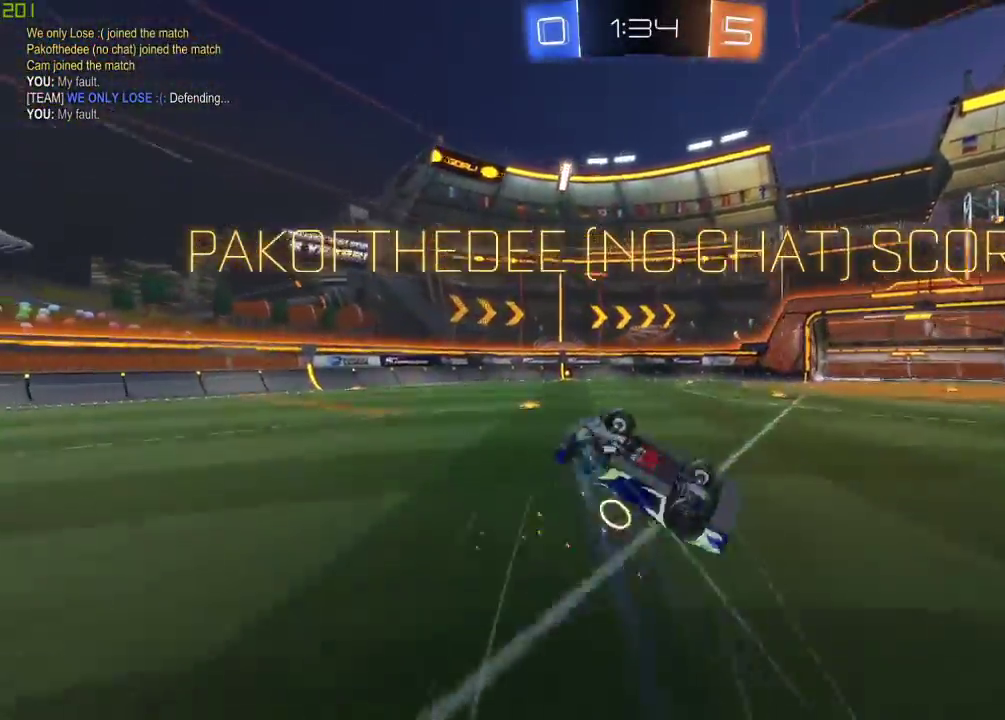
{"buttons": [], "left_stick": "center", "right_stick": "center", "events": [[83, "L2", "down"], [200, "START", "down"], [367, "START", "up"], [400, "L2", "up"]]}
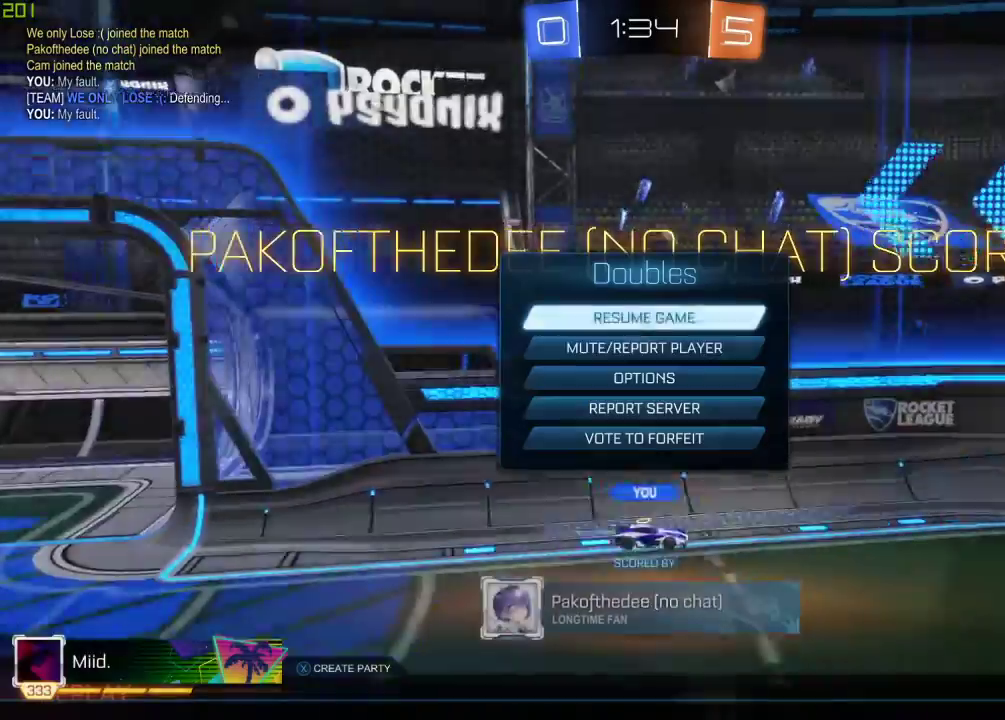
{"buttons": [], "left_stick": "center", "right_stick": "center", "events": [[17, "DPAD_DOWN", "down"], [450, "DPAD_DOWN", "up"]]}
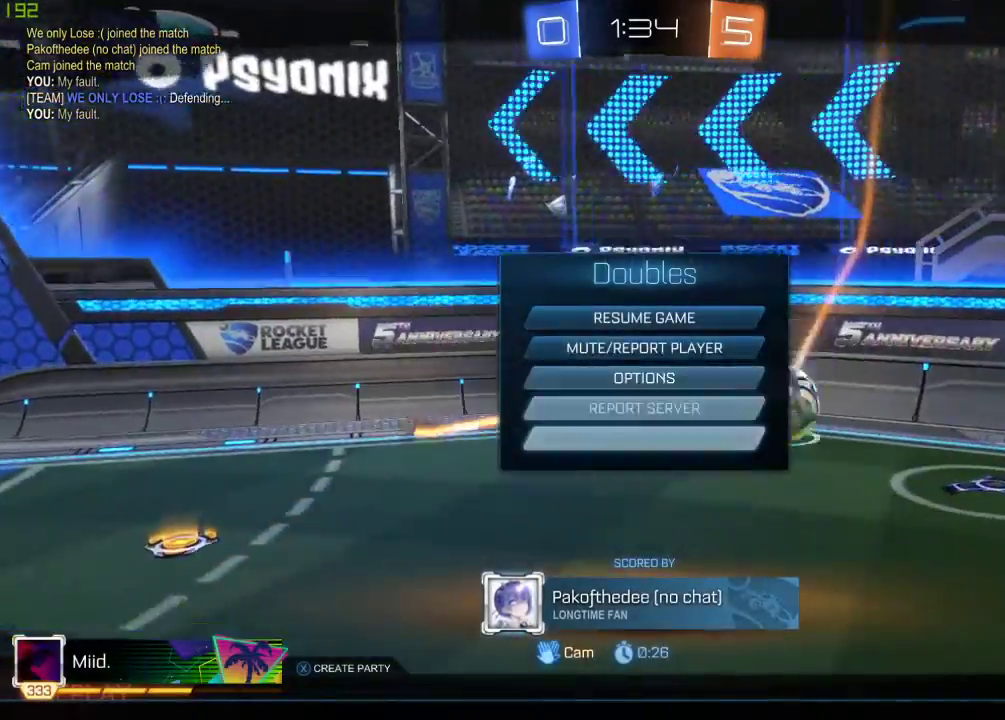
{"buttons": [], "left_stick": "center", "right_stick": "center", "events": [[217, "A", "down"], [317, "A", "up"]]}
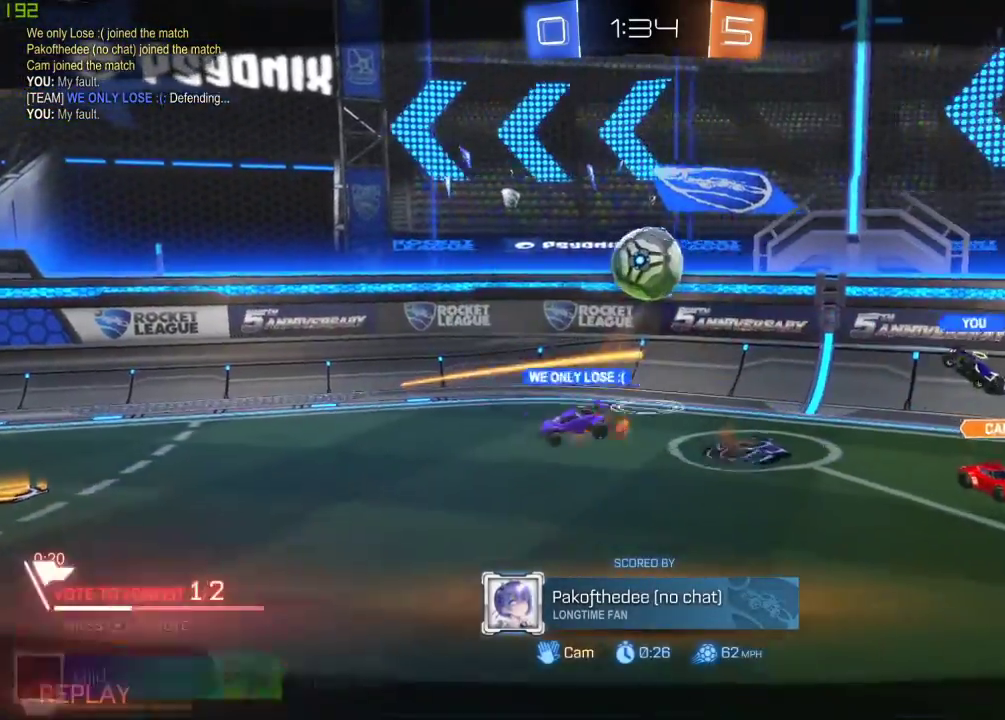
{"buttons": [], "left_stick": "center", "right_stick": "center", "events": []}
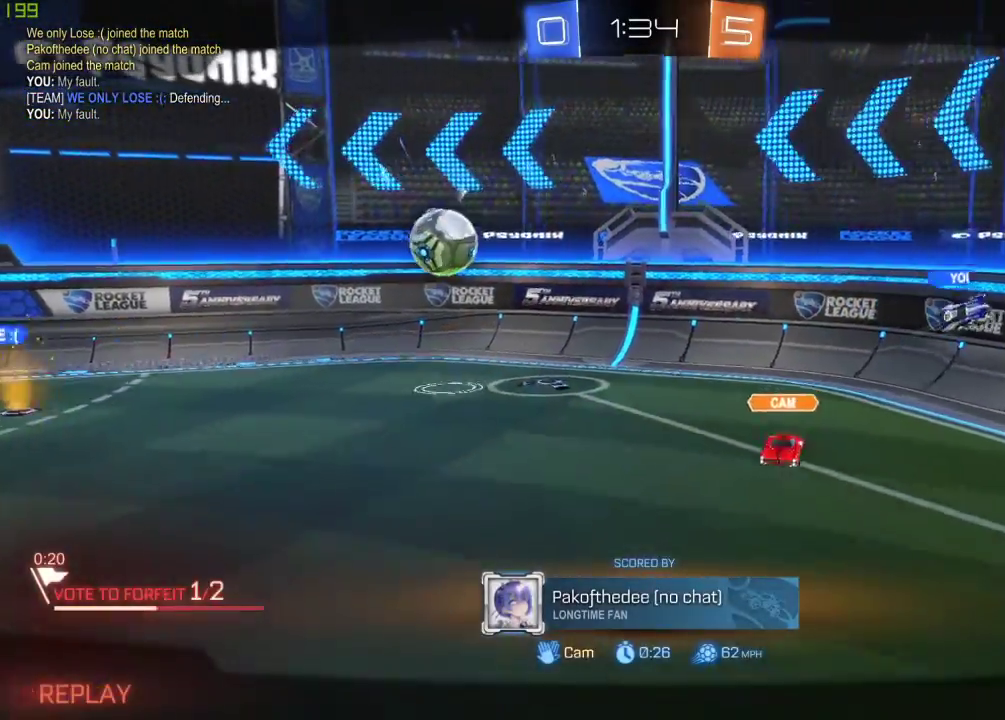
{"buttons": [], "left_stick": "center", "right_stick": "center", "events": []}
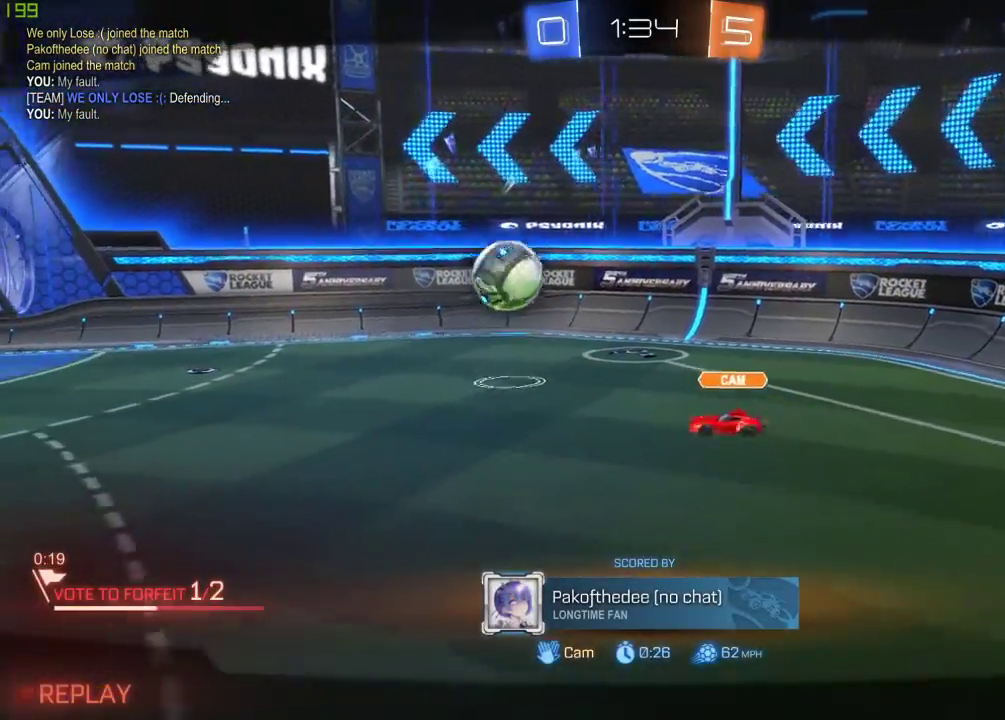
{"buttons": [], "left_stick": "center", "right_stick": "center", "events": []}
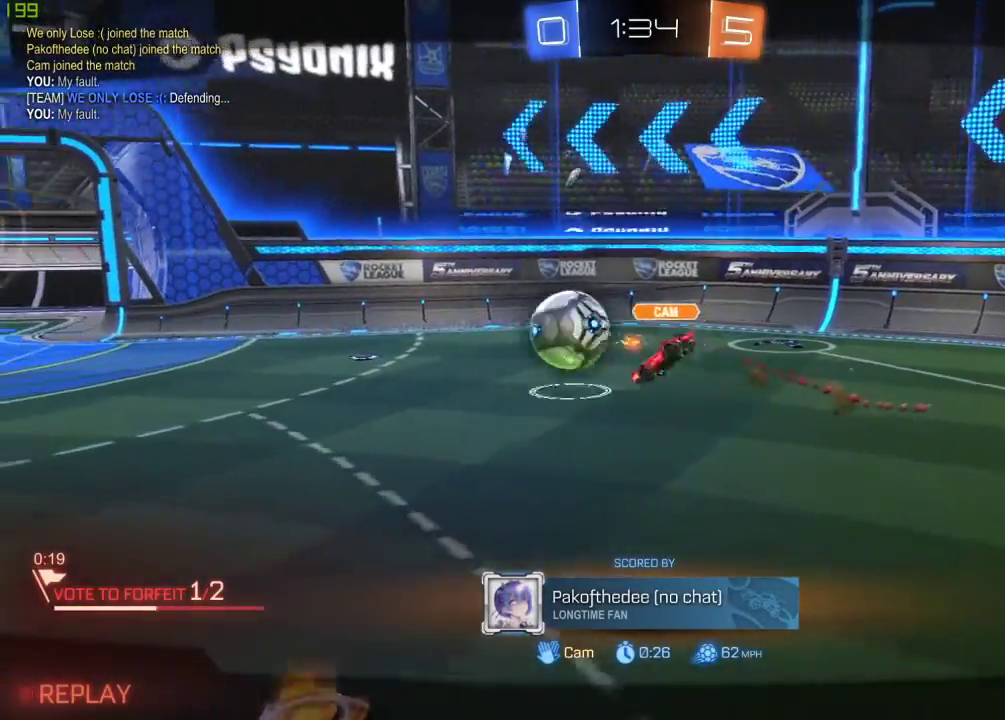
{"buttons": [], "left_stick": "center", "right_stick": "center", "events": [[117, "R1", "down"], [350, "R1", "up"]]}
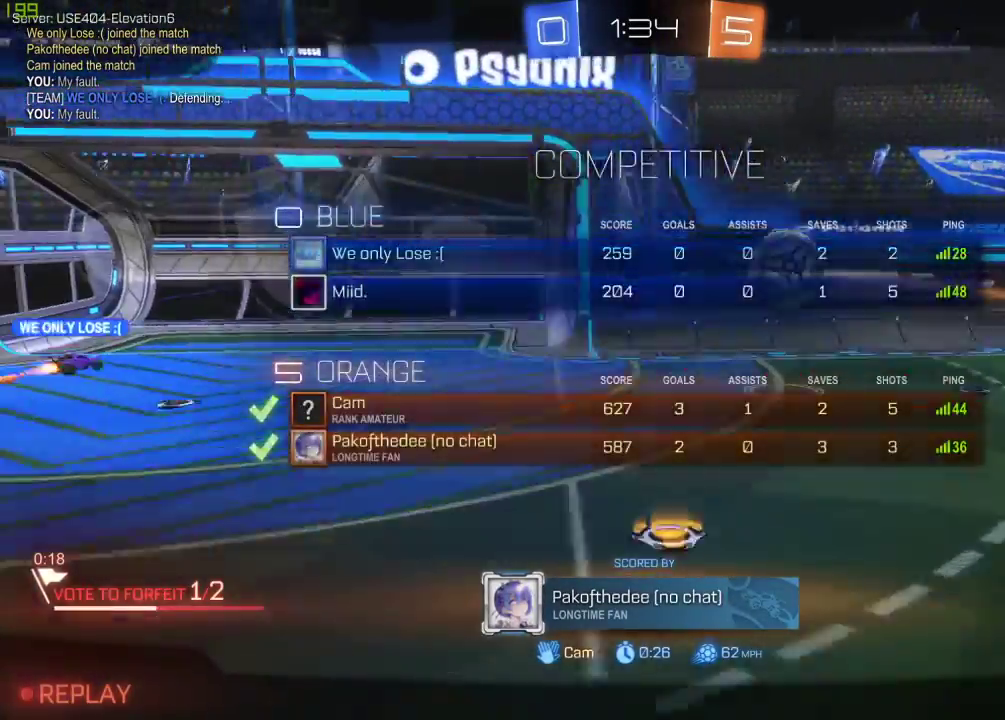
{"buttons": [], "left_stick": "center", "right_stick": "center", "events": [[117, "R1", "down"], [300, "R1", "up"]]}
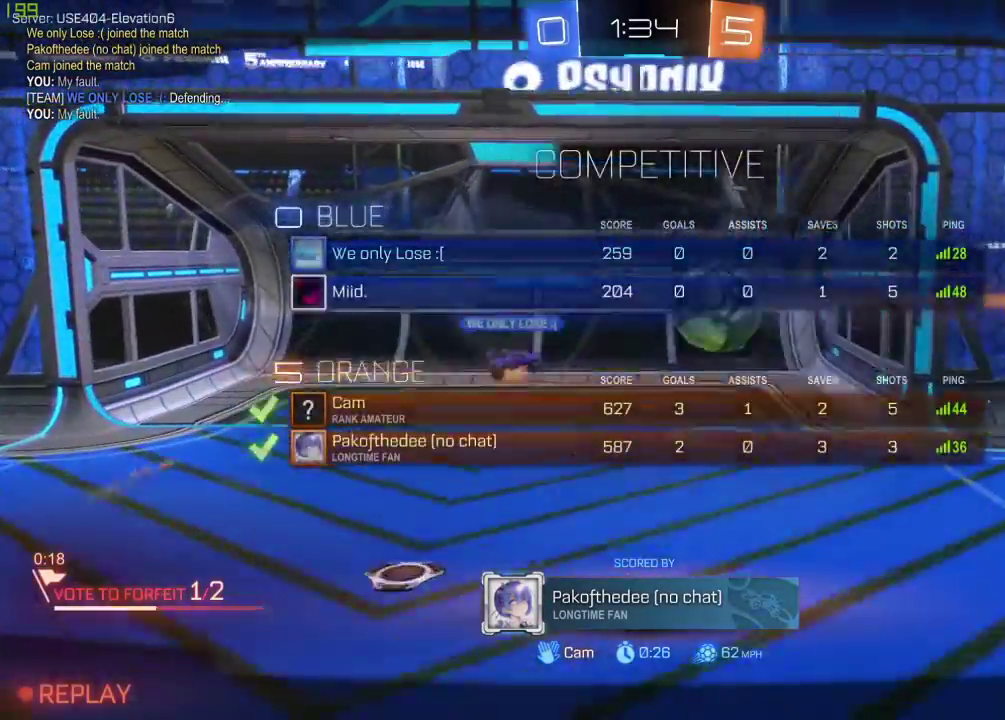
{"buttons": [], "left_stick": "center", "right_stick": "center", "events": []}
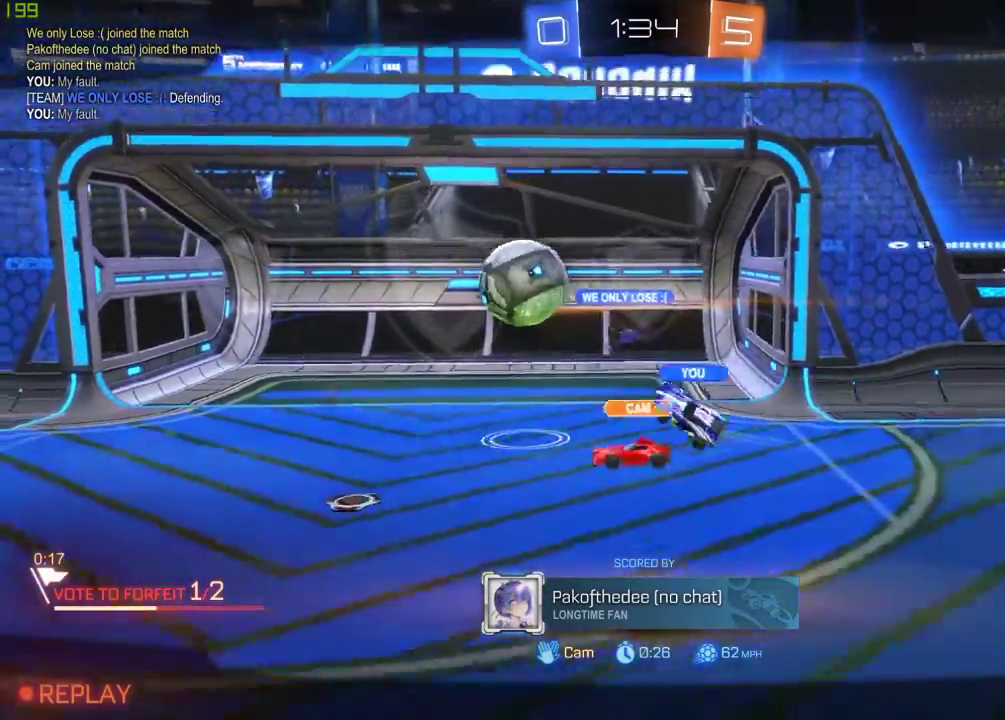
{"buttons": [], "left_stick": "center", "right_stick": "center", "events": [[117, "A", "down"], [283, "A", "up"]]}
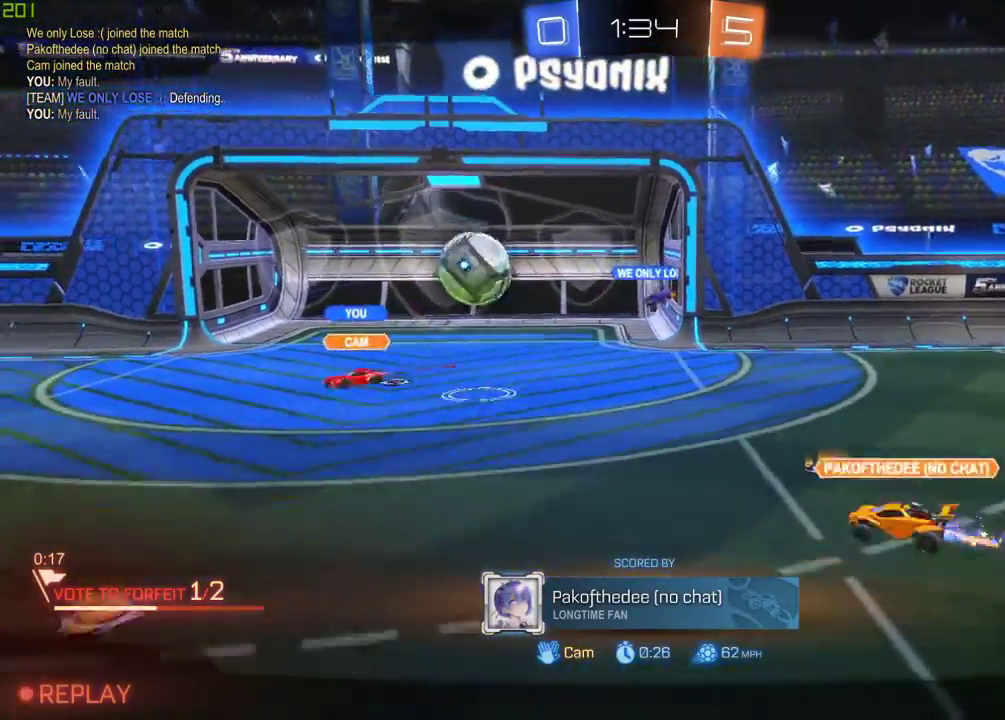
{"buttons": [], "left_stick": "center", "right_stick": "center", "events": [[250, "R1", "down"], [483, "R1", "up"]]}